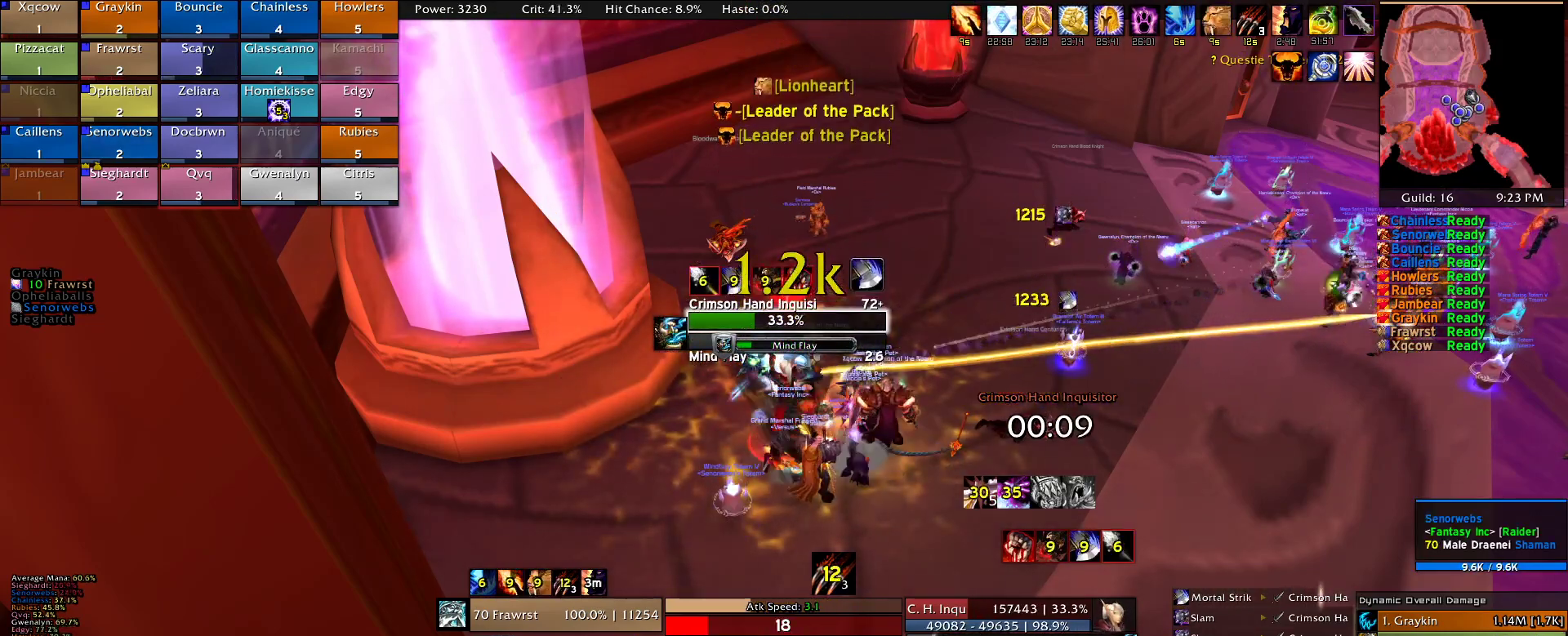
Gameplay with keyboard and mouse; each line is a JSON object with the keys and mouse buttons held at the frame after it. "events" lists presses ("down") and releases ("up") of "1", "2", "3", "4", "5", "a", "alt", "c", "caps_lock", "ctrl", "d", "e", "f", "g", "q", "r", "s", "shift", "t", "tab", "v", "w", "x", "z", "mouse_left", "mouse_wheel" and "mouse_right" between this image and that frame as [ms after this image, input, new state], when the widget could be followed in between. "mouse_left", "mouse_wheel", "mouse_right" = the "left", "wheel", "right" buttons of the "mouse" list. No other keys are recorded. "wheel" means that the mouse wheel is clicked or scrolled. Mouse movement is not recorded.
{"keys": [], "mouse": [], "events": [[17, "e", "up"]]}
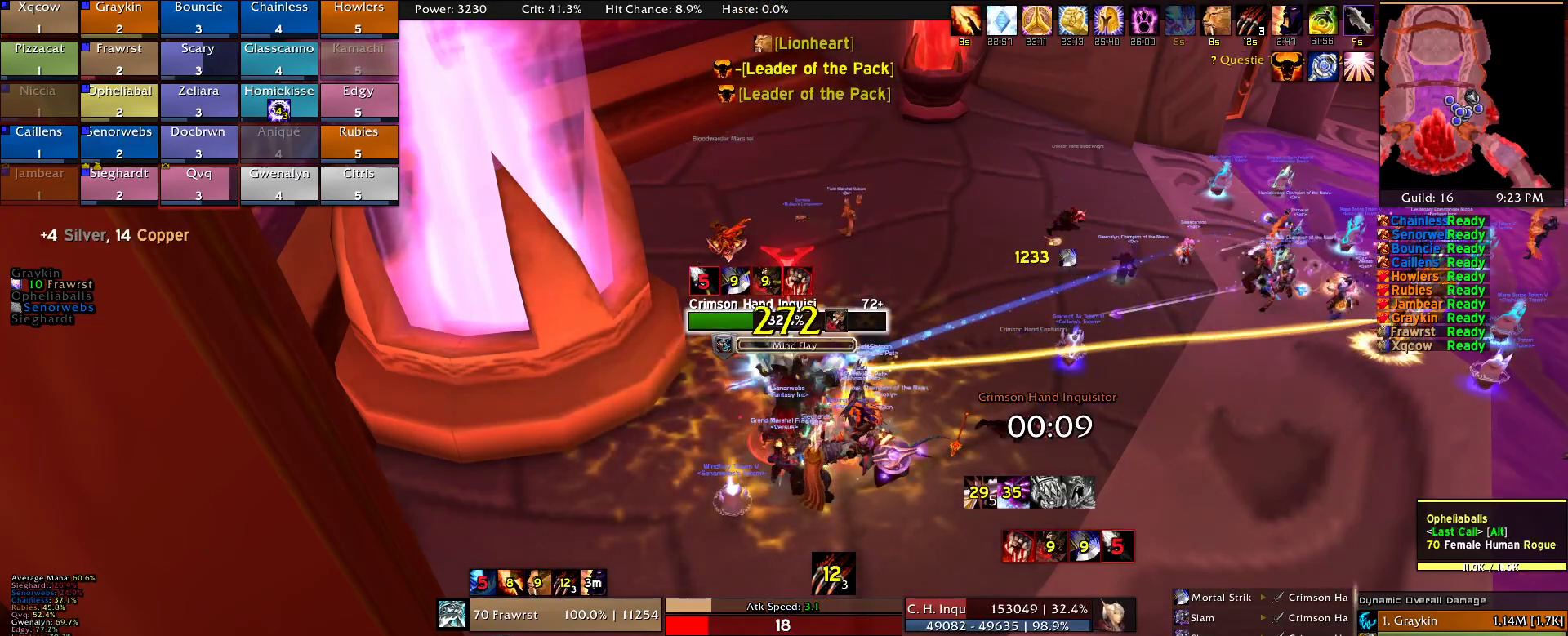
{"keys": [], "mouse": [], "events": []}
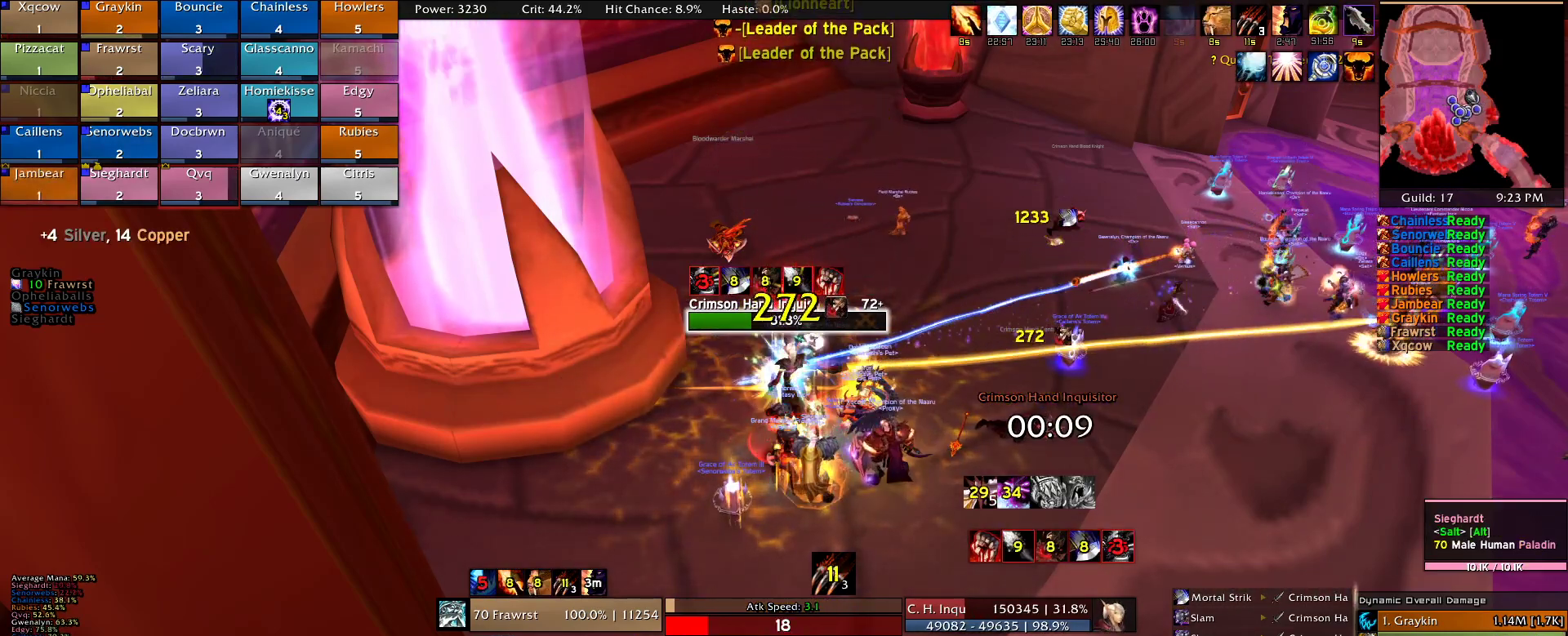
{"keys": [], "mouse": [], "events": [[150, "r", "down"], [234, "r", "up"]]}
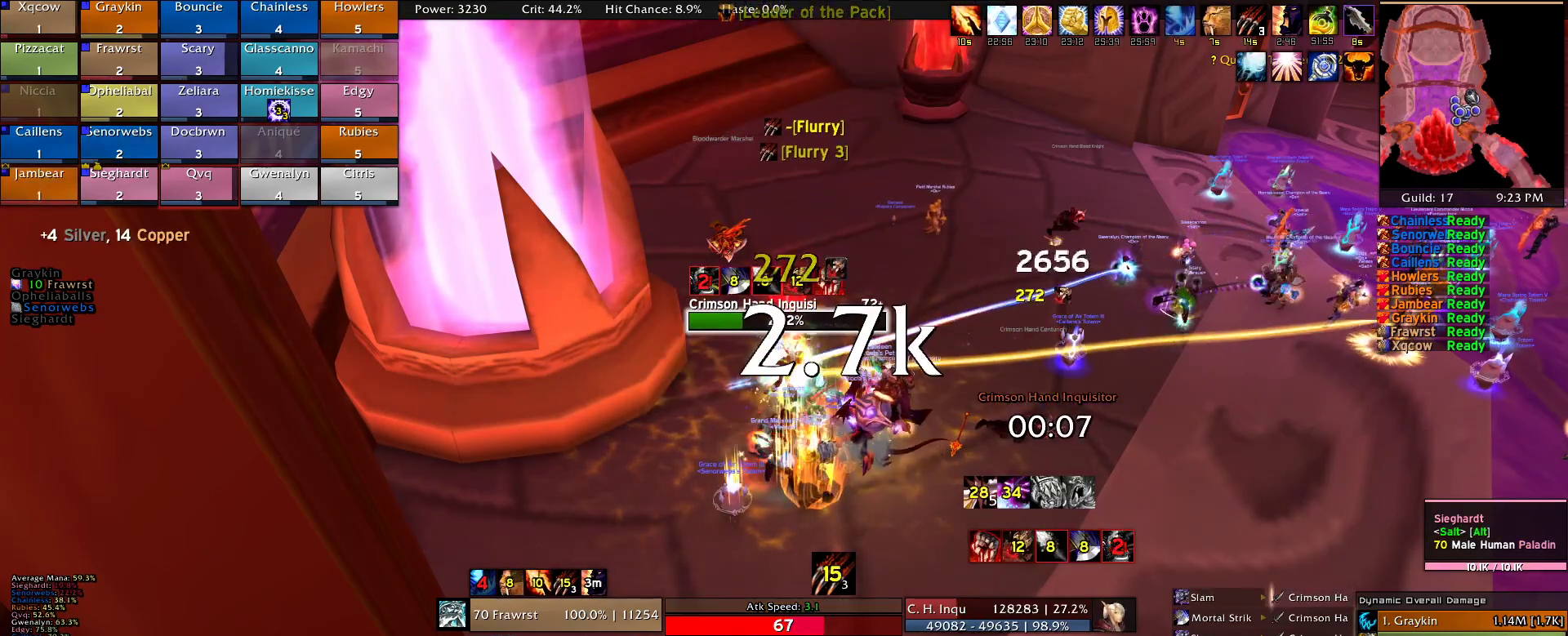
{"keys": ["2"], "mouse": [], "events": [[117, "2", "down"], [200, "2", "up"], [300, "2", "down"], [400, "2", "up"], [484, "2", "down"]]}
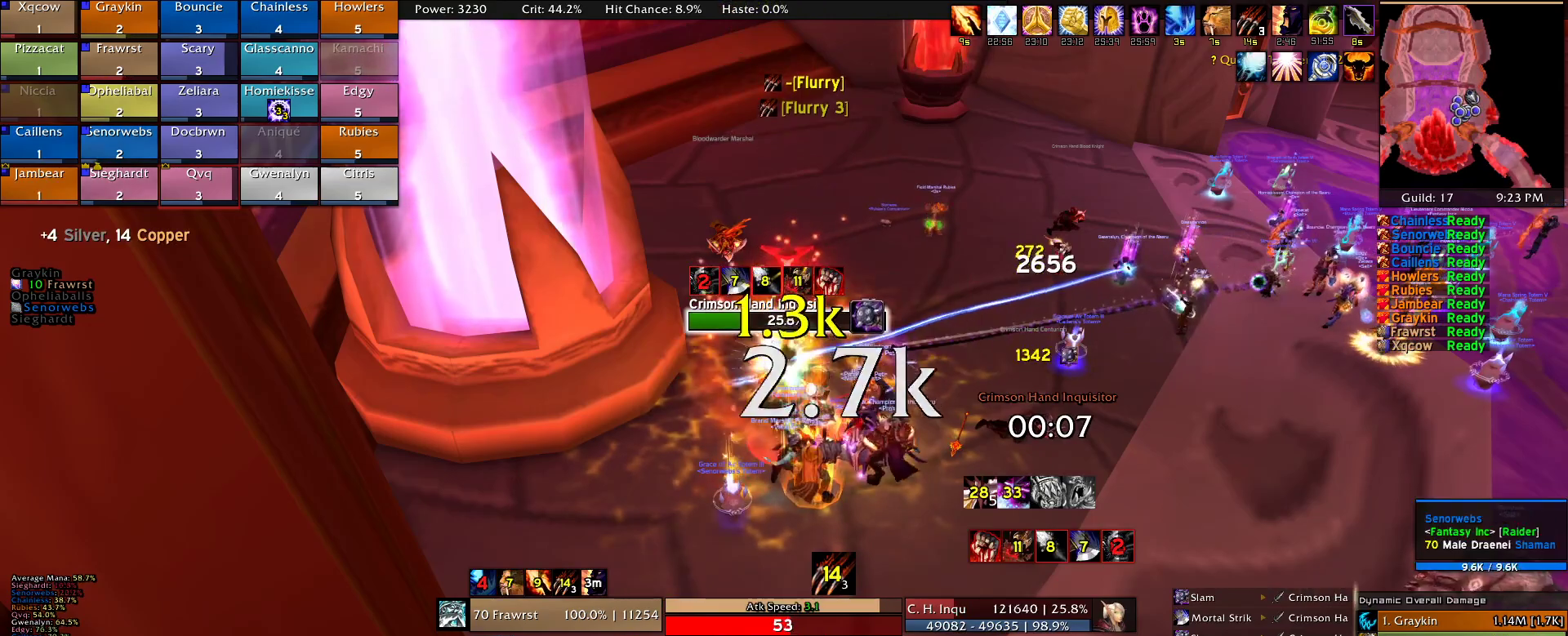
{"keys": [], "mouse": [], "events": [[84, "2", "up"], [167, "2", "down"], [267, "2", "up"], [367, "2", "down"], [450, "2", "up"]]}
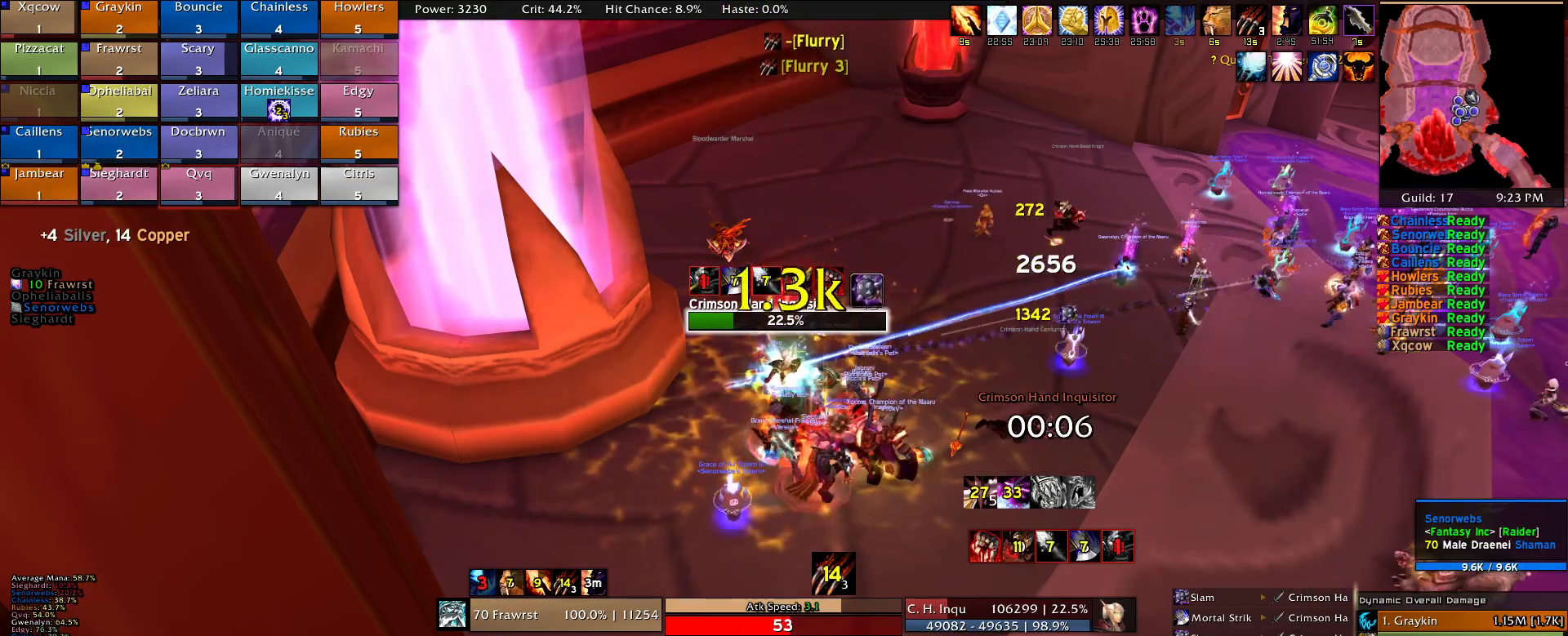
{"keys": ["2"], "mouse": [], "events": [[50, "2", "down"], [184, "2", "up"], [234, "2", "down"], [334, "2", "up"], [417, "2", "down"]]}
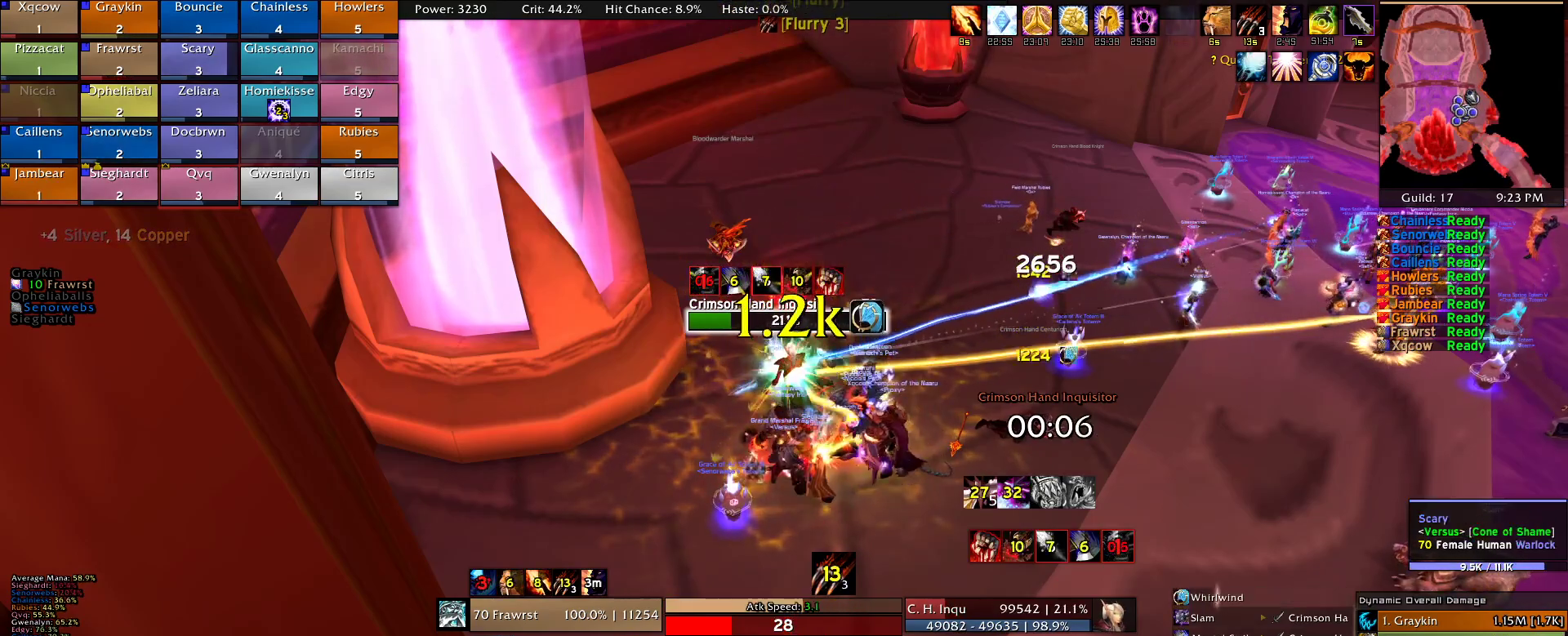
{"keys": ["2"], "mouse": [], "events": [[17, "2", "up"], [67, "2", "down"], [150, "2", "up"], [200, "2", "down"], [350, "2", "up"], [434, "2", "down"]]}
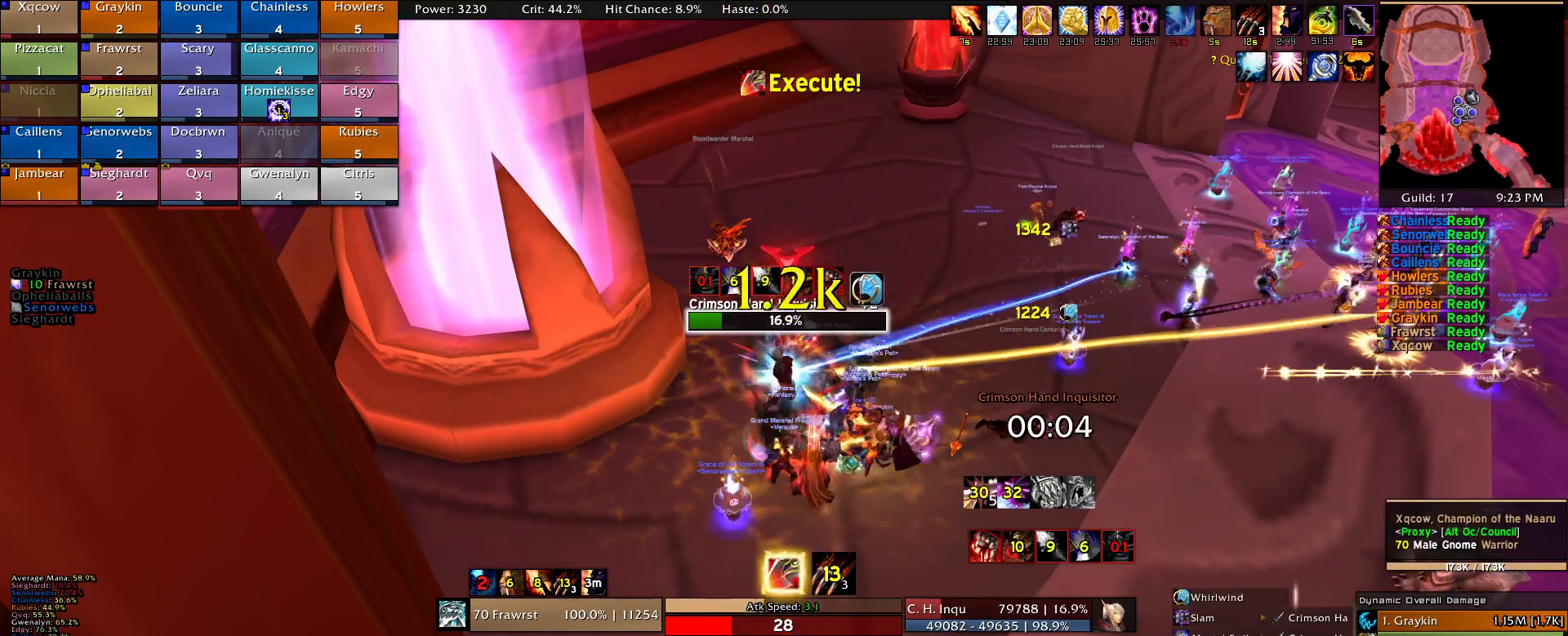
{"keys": [], "mouse": [], "events": [[34, "2", "up"]]}
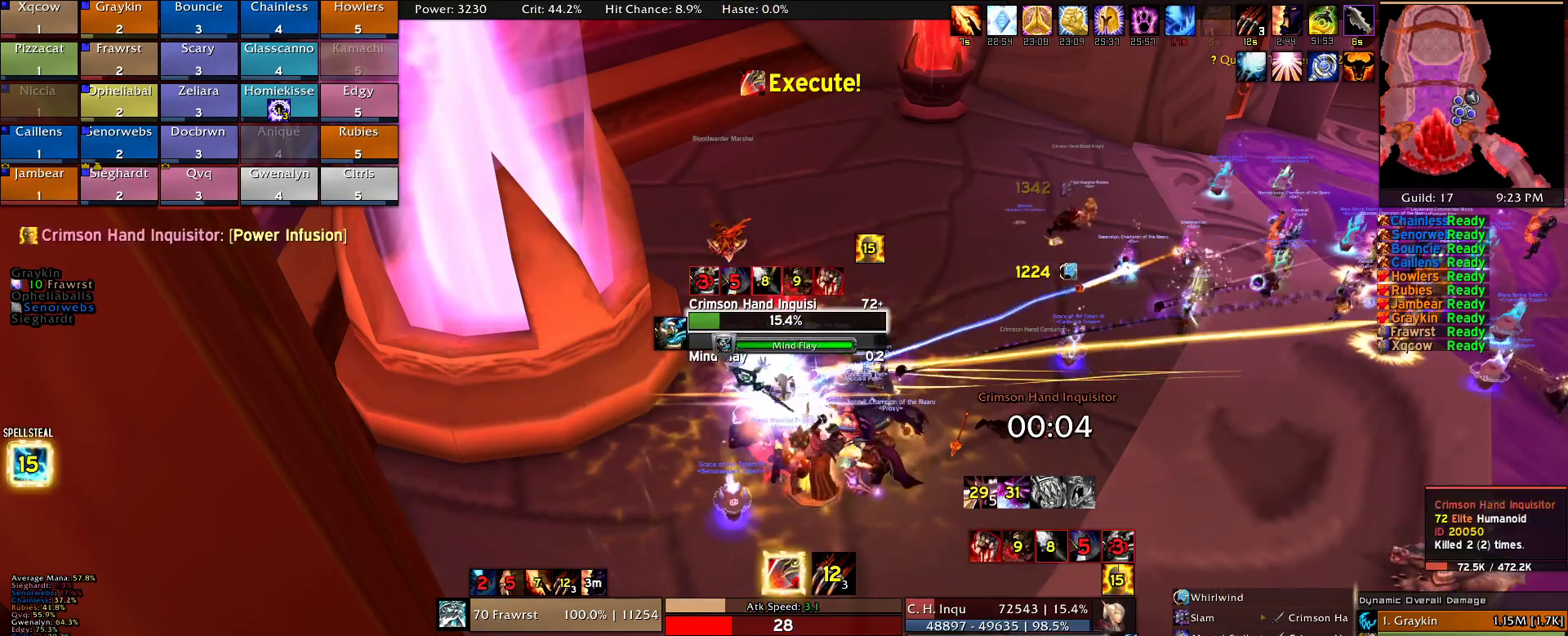
{"keys": [], "mouse": [], "events": []}
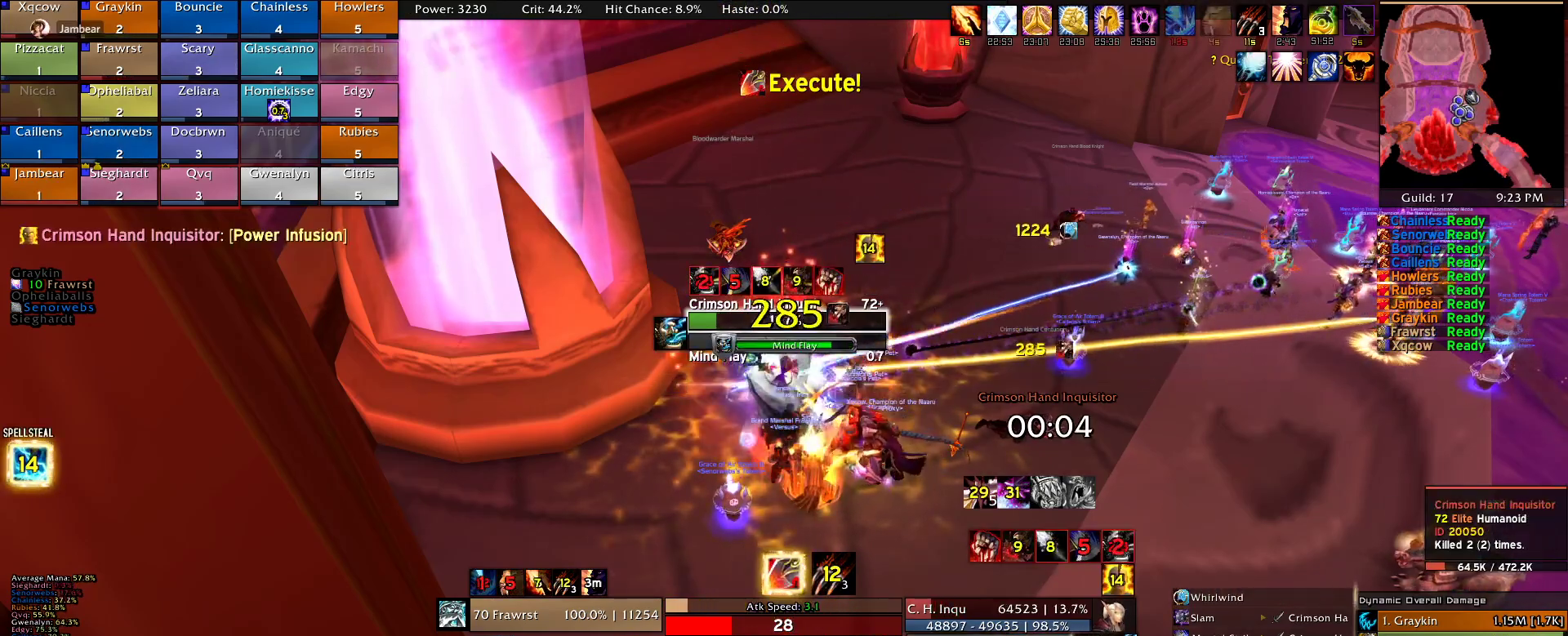
{"keys": [], "mouse": [], "events": [[250, "r", "down"], [350, "r", "up"]]}
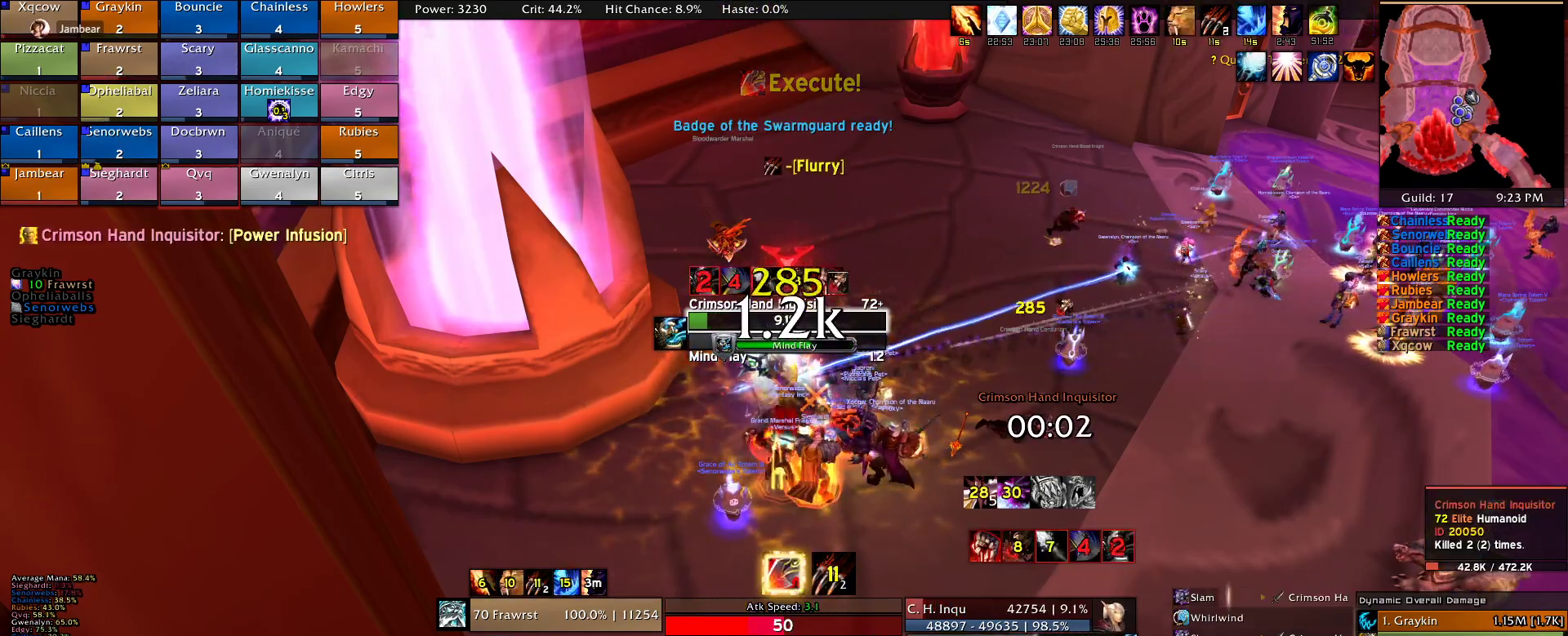
{"keys": ["e"], "mouse": [], "events": [[167, "e", "down"], [267, "e", "up"], [317, "e", "down"], [417, "e", "up"], [450, "e", "down"]]}
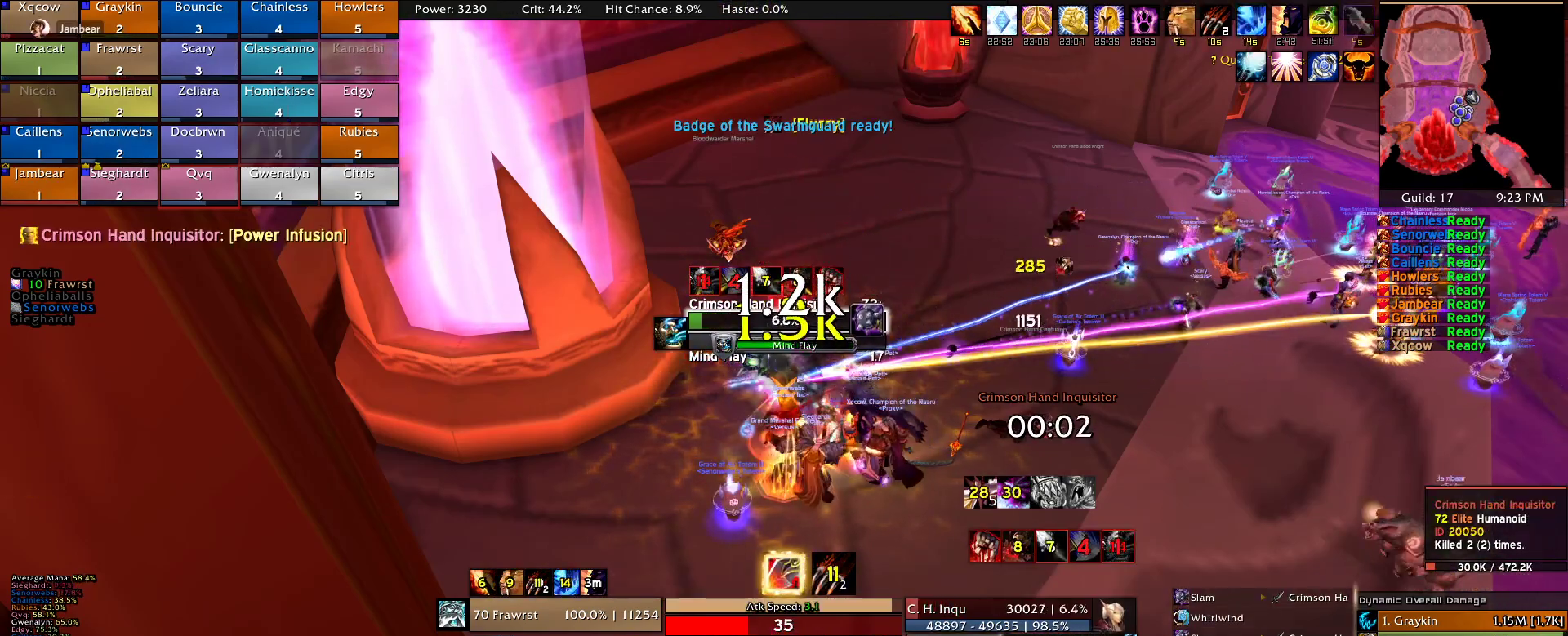
{"keys": ["w"], "mouse": [], "events": [[100, "e", "up"], [467, "w", "down"]]}
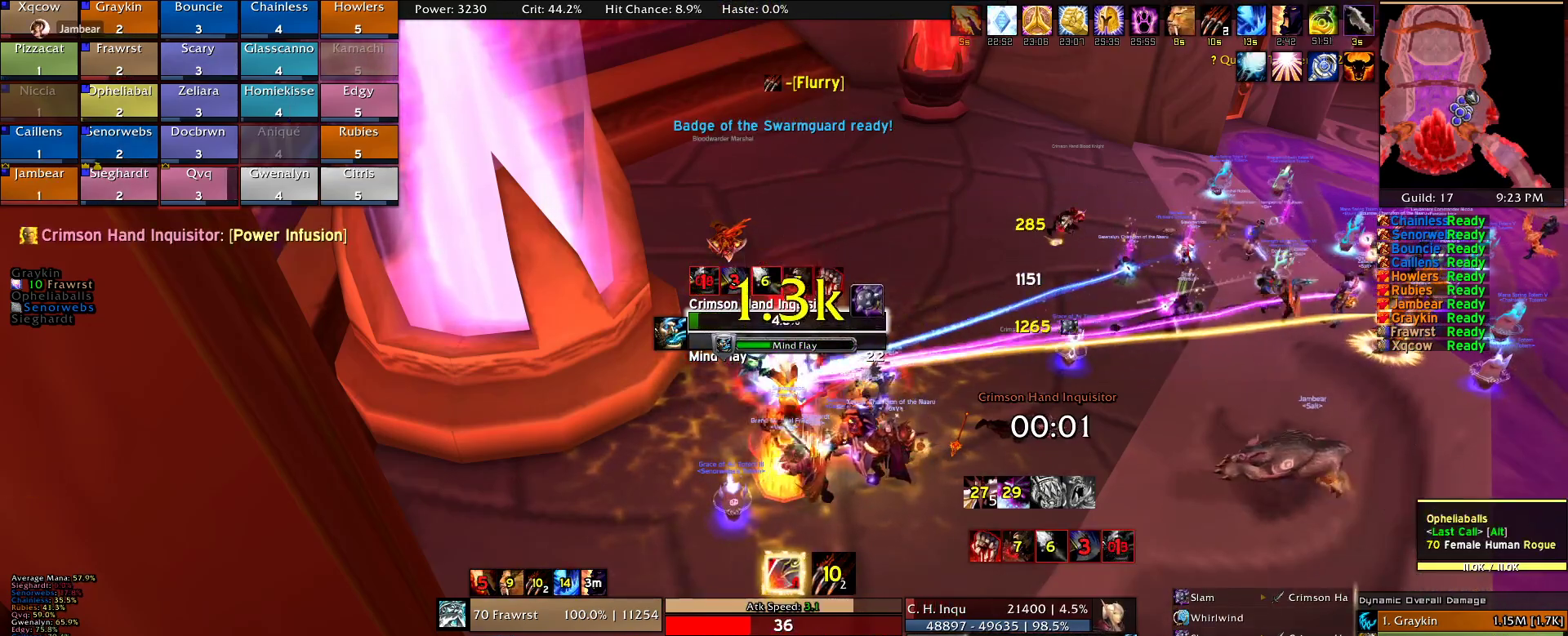
{"keys": [], "mouse": [], "events": [[17, "w", "up"], [167, "s", "down"], [250, "s", "up"]]}
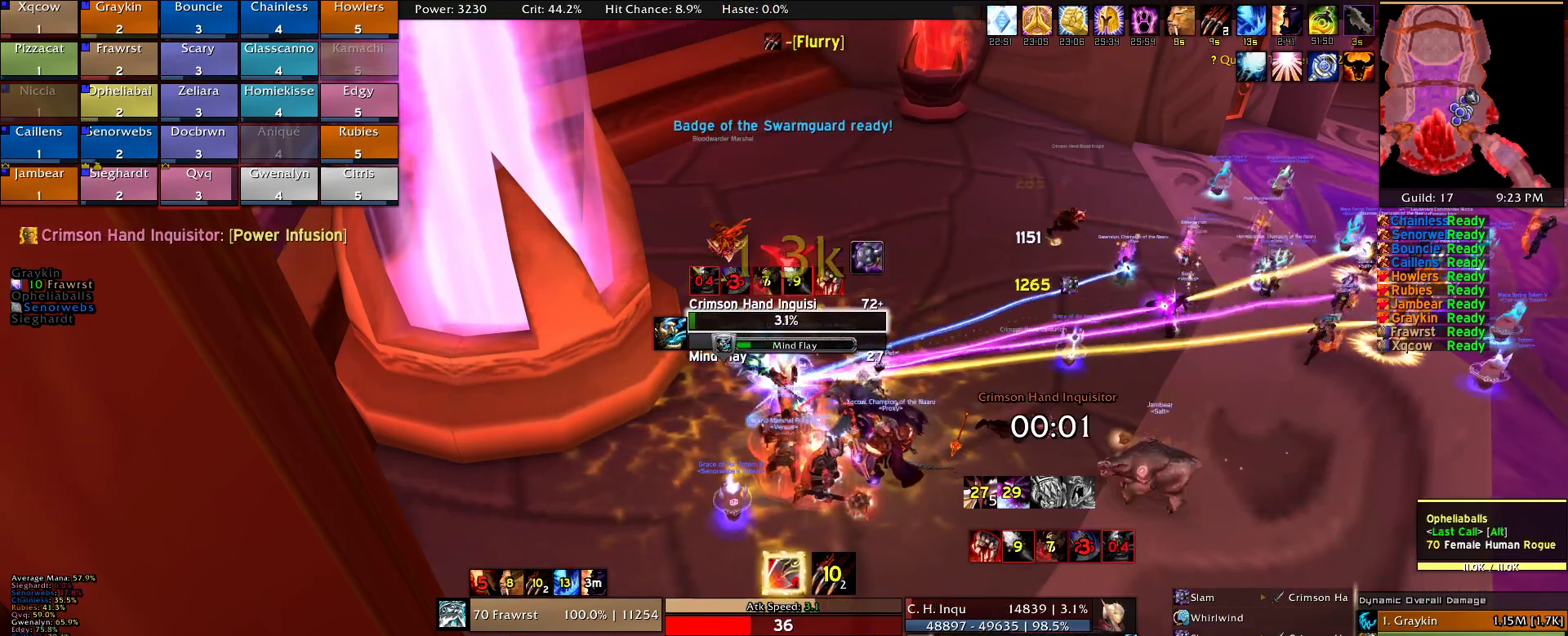
{"keys": [], "mouse": [], "events": []}
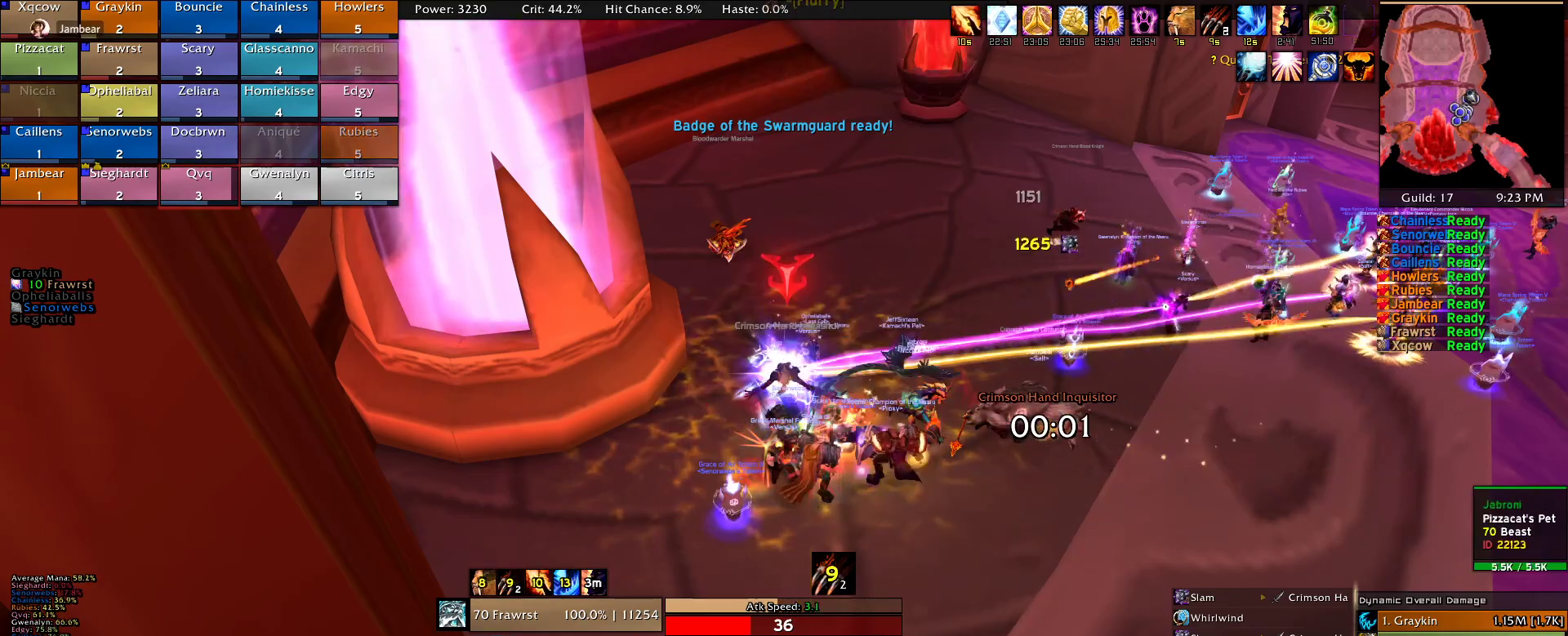
{"keys": [], "mouse": [], "events": [[184, "e", "down"], [234, "e", "up"]]}
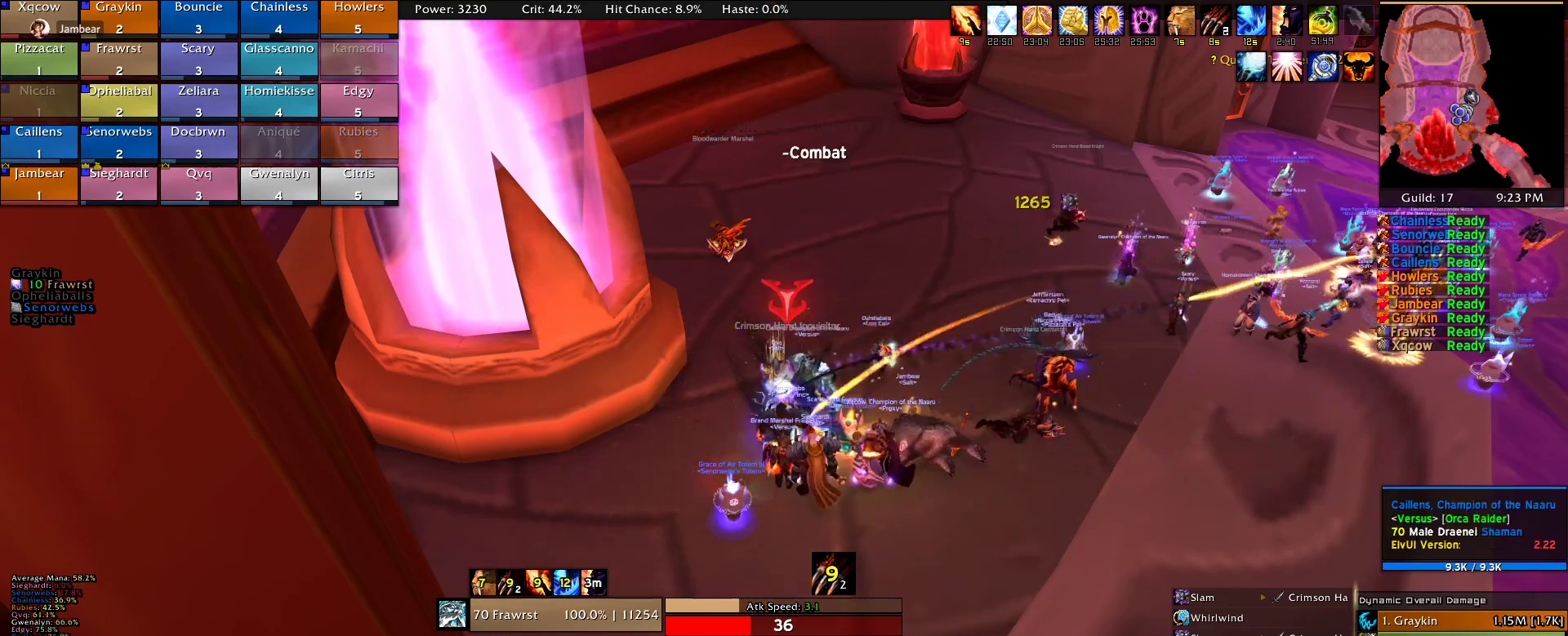
{"keys": [], "mouse": [], "events": []}
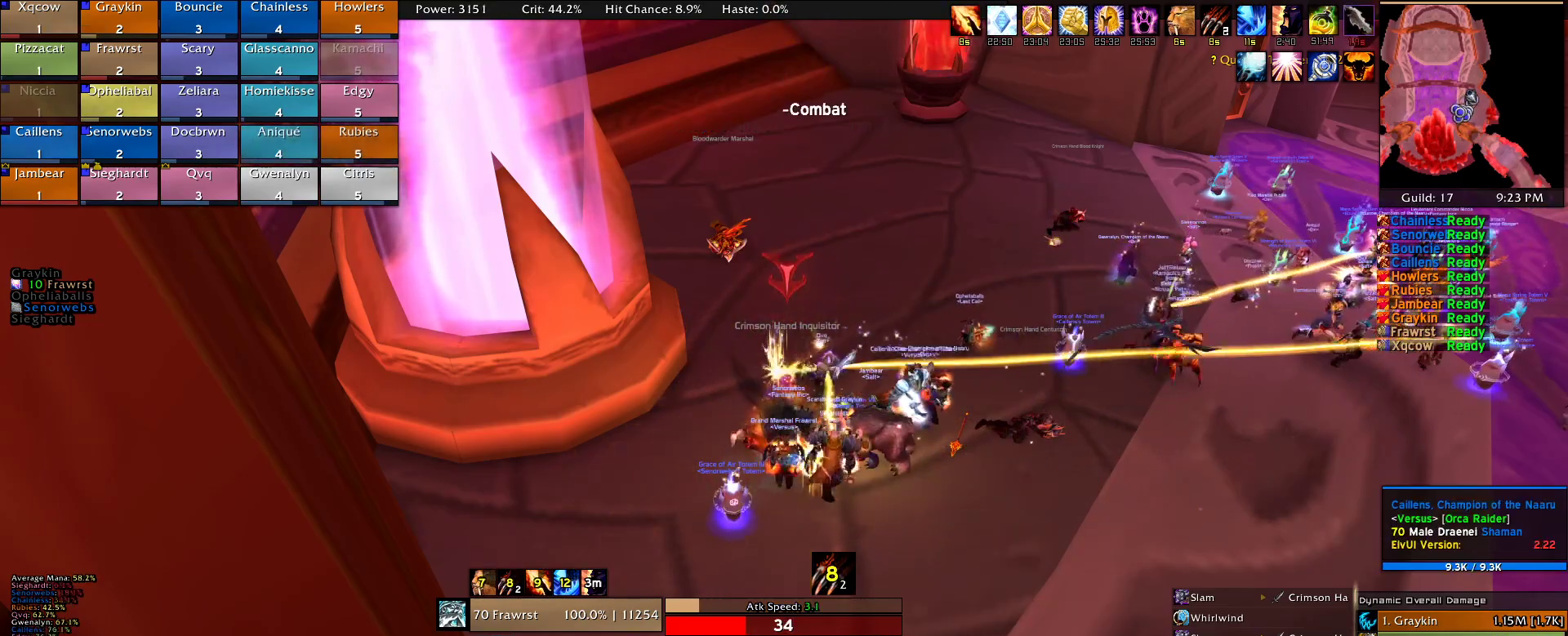
{"keys": [], "mouse": [], "events": []}
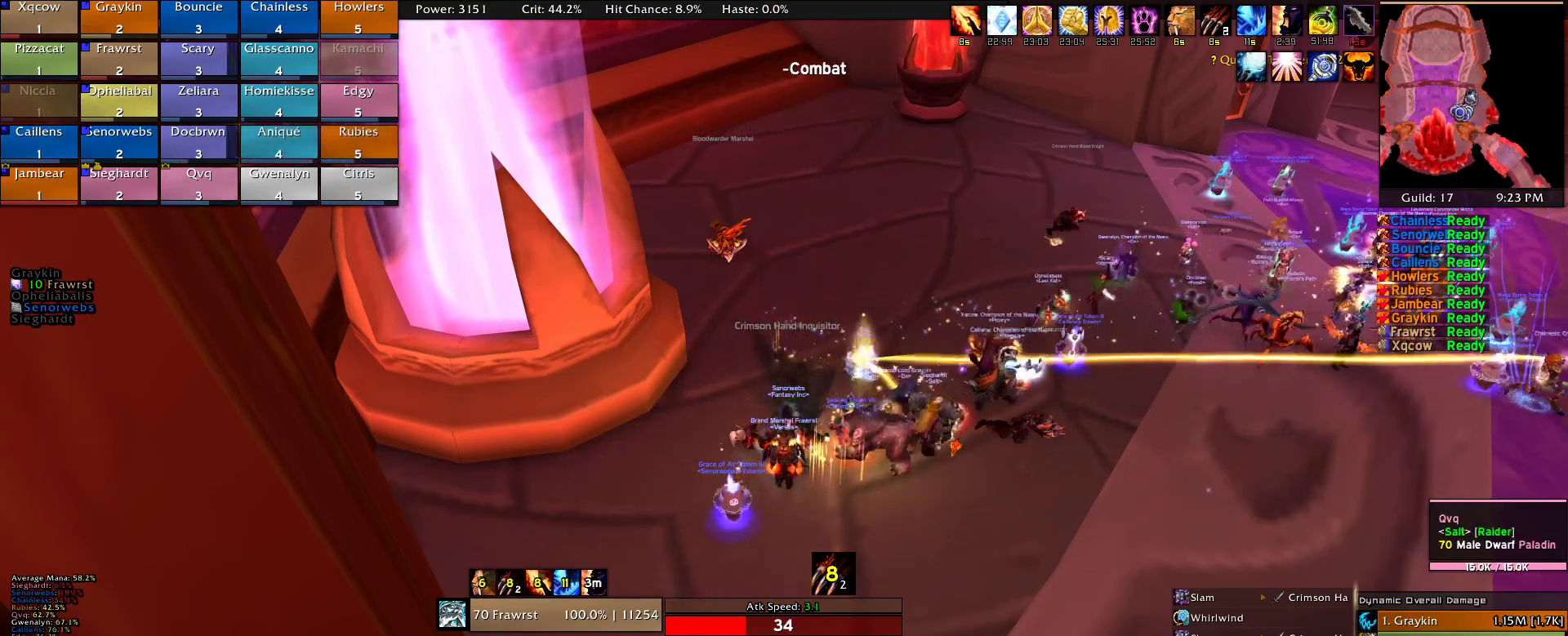
{"keys": ["w"], "mouse": [], "events": [[50, "mouse_right", "down"], [184, "w", "down"], [384, "mouse_right", "up"]]}
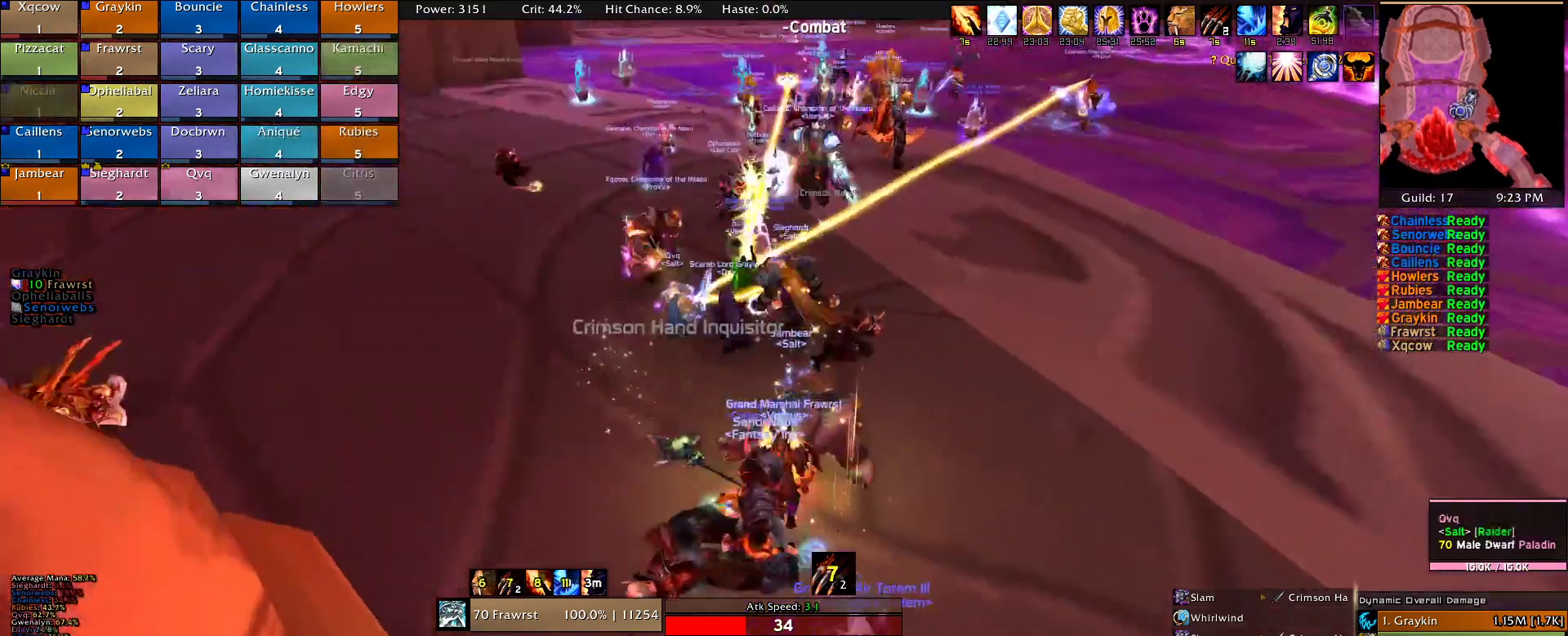
{"keys": ["a", "w"], "mouse": ["right"], "events": [[250, "mouse_right", "down"], [300, "a", "down"]]}
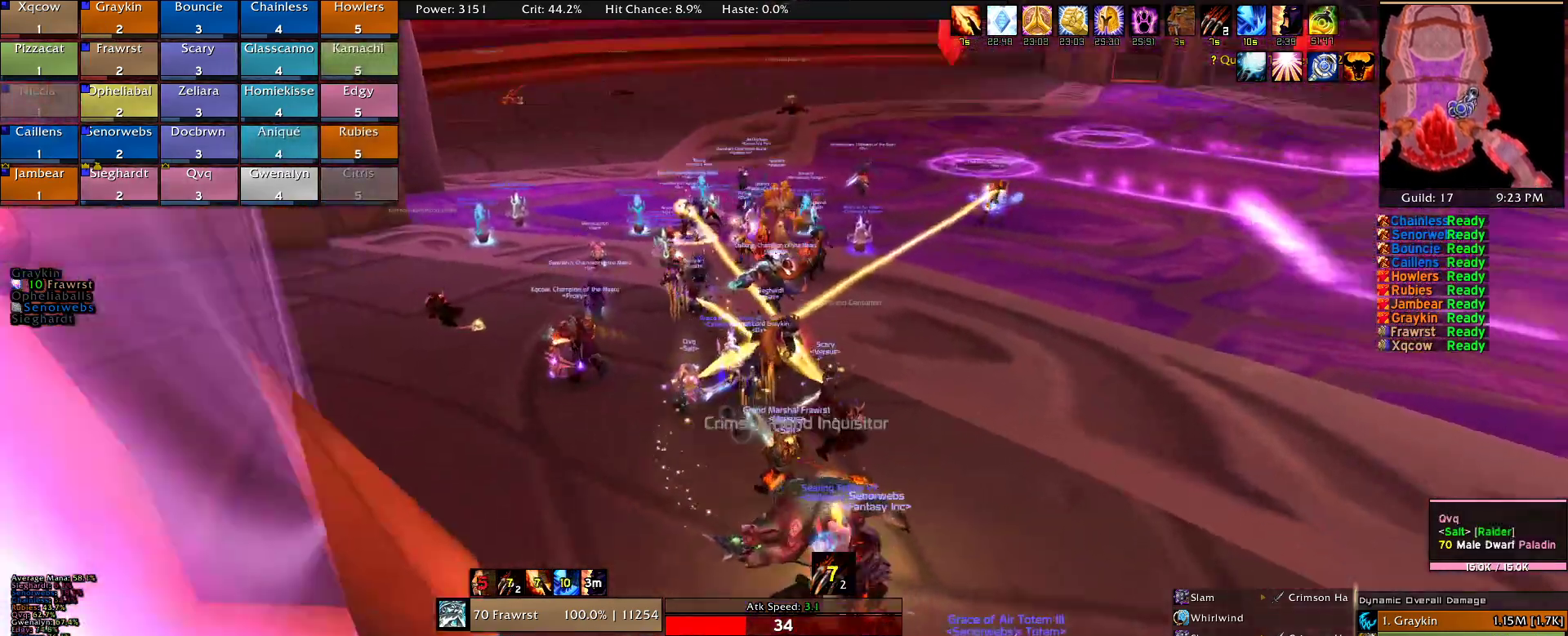
{"keys": ["a", "w"], "mouse": ["right"], "events": []}
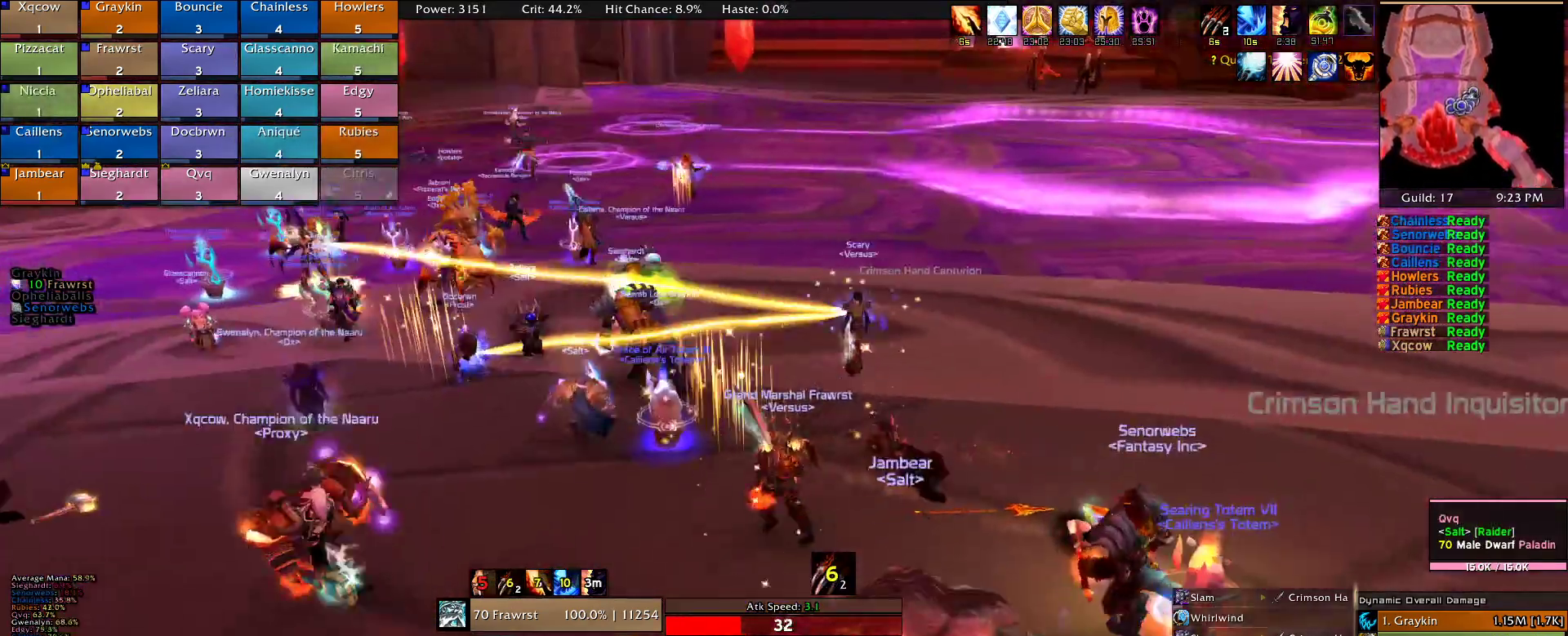
{"keys": ["a", "w"], "mouse": ["right"], "events": []}
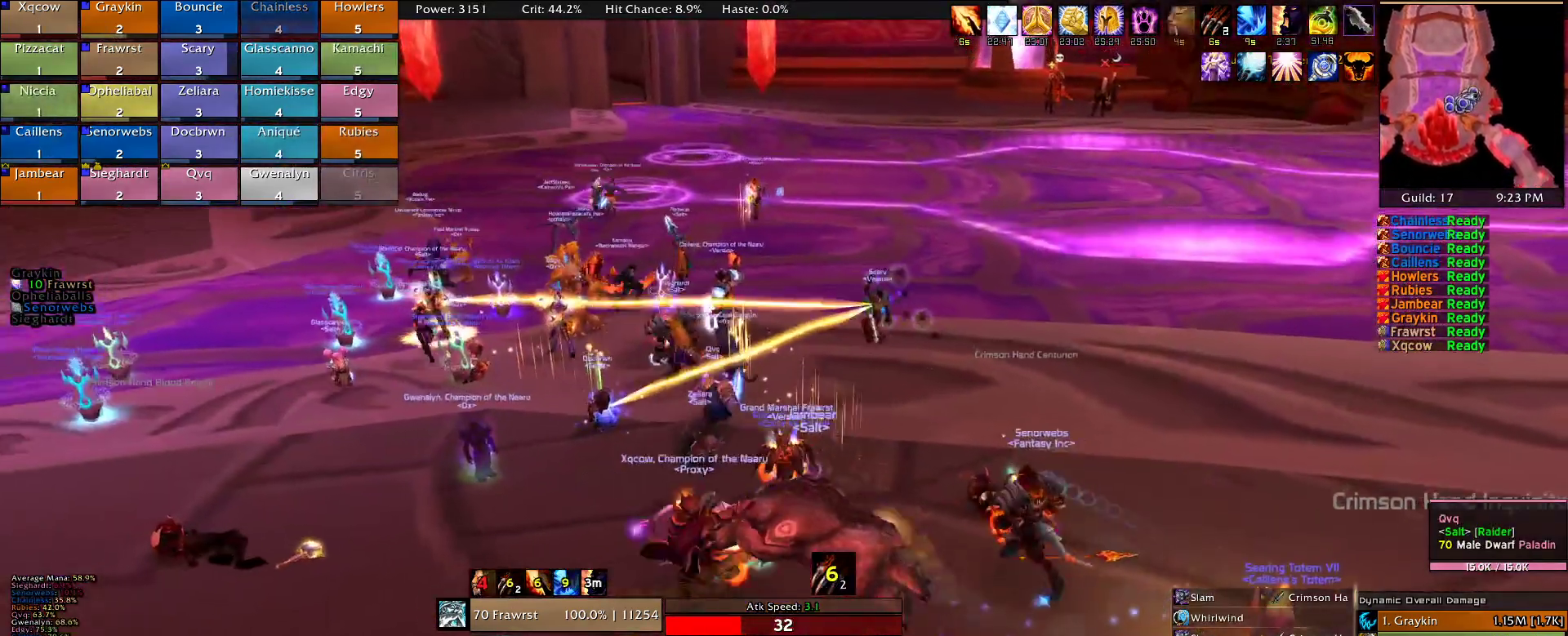
{"keys": ["a", "w"], "mouse": ["right"], "events": []}
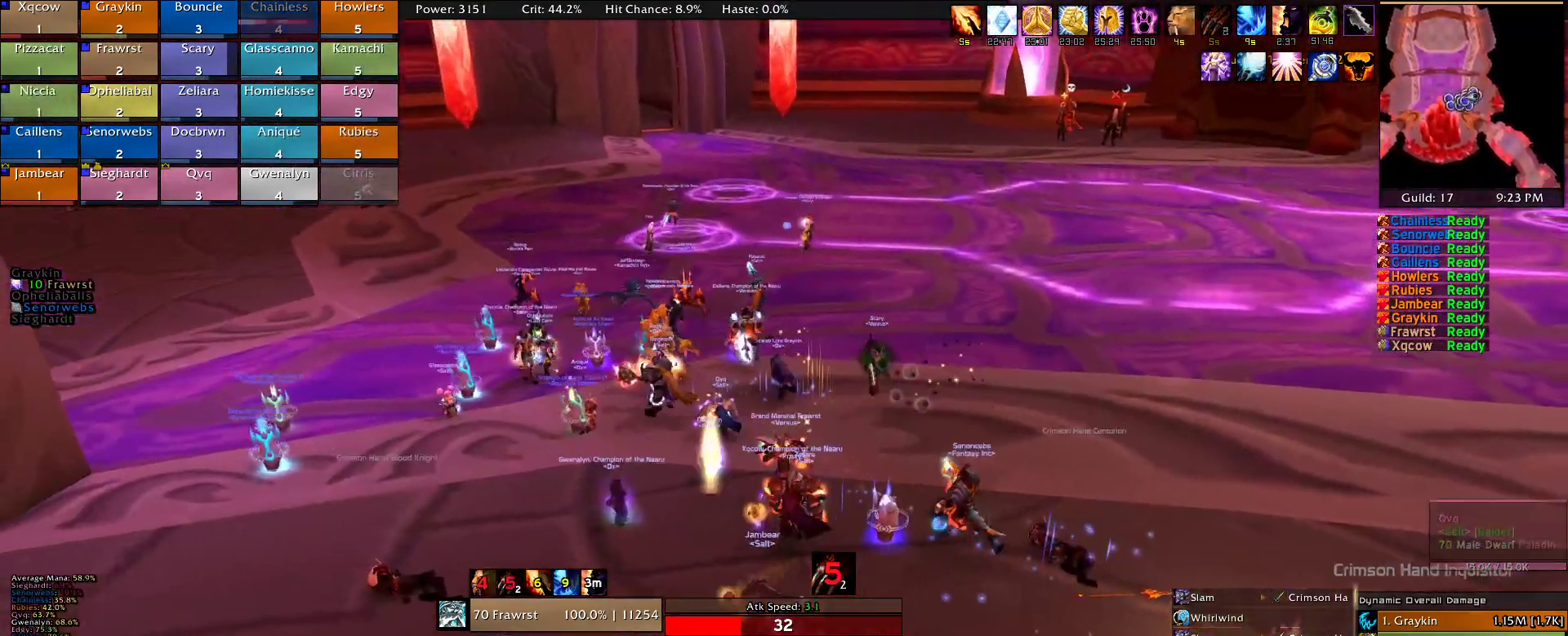
{"keys": ["a", "w"], "mouse": ["right"], "events": []}
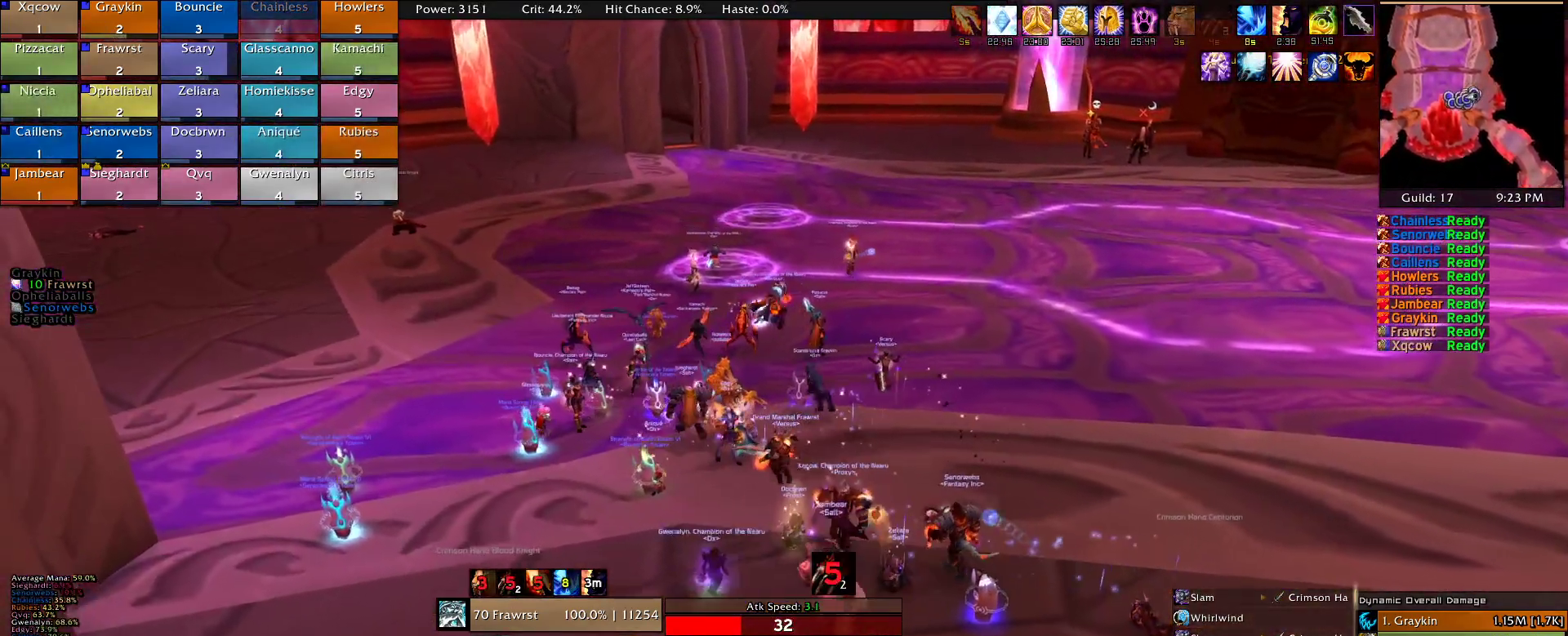
{"keys": ["a", "w"], "mouse": ["right"], "events": []}
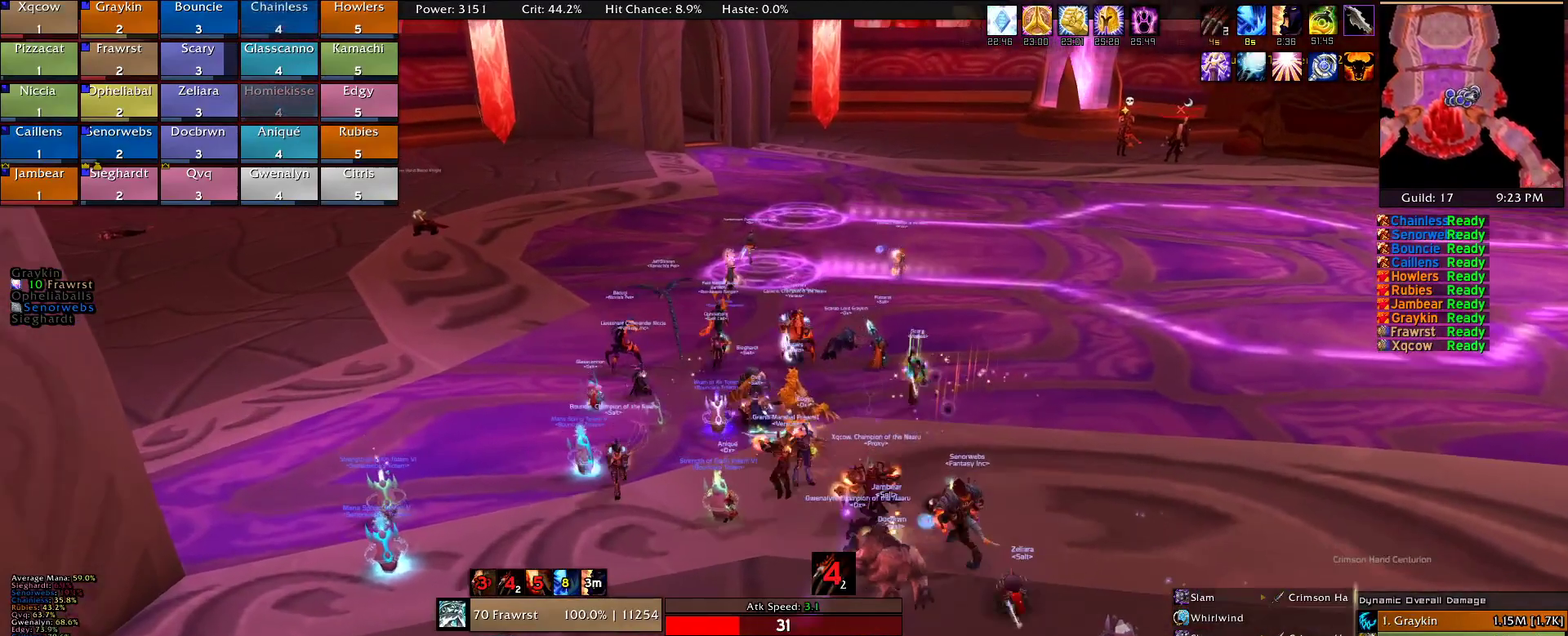
{"keys": ["a", "w"], "mouse": ["right"], "events": []}
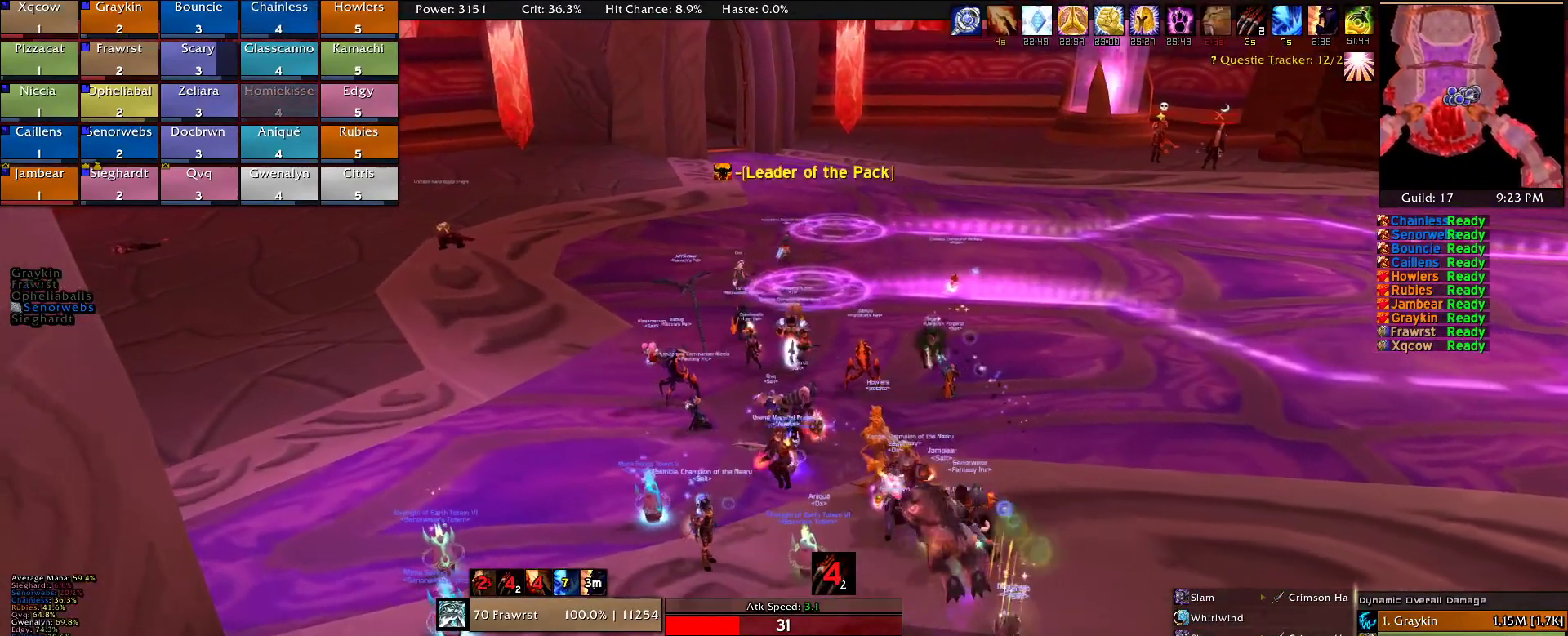
{"keys": ["a", "w"], "mouse": ["right"], "events": []}